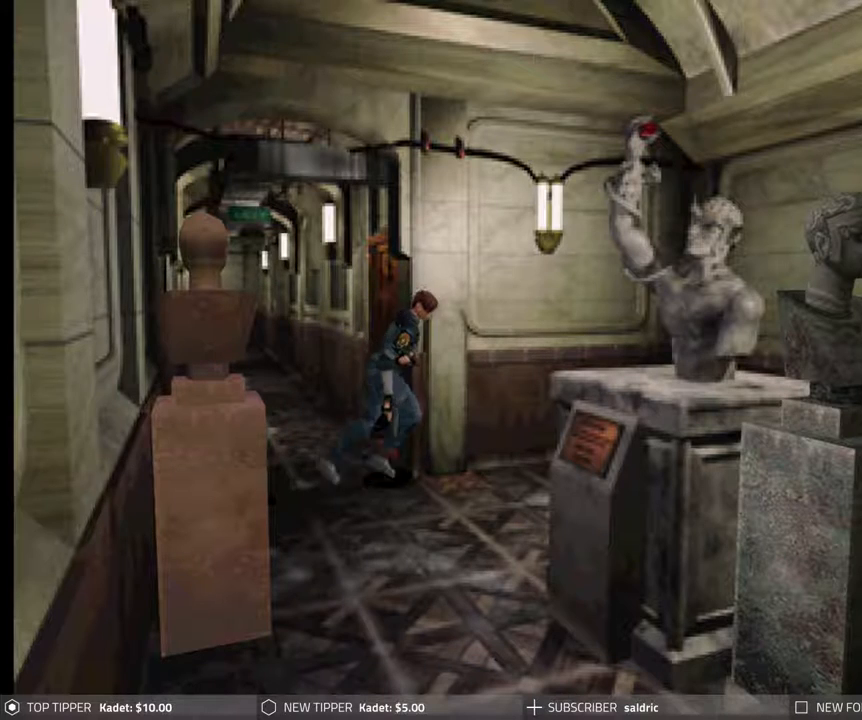
Gameplay with a controller (PlayStation layout); each line is a JSON object with the inputs held at the frame after it (dt_ms = milliseconds from this image to that frame). "events" lists button and stick changes between this image and that frame as [ms after this image, input, new state], when the widget could be followed in between. Not read: left_stick right_stick.
{"dt_ms": 500, "buttons": ["CROSS", "CIRCLE", "DPAD_UP", "DPAD_RIGHT"], "events": [[17, "CROSS", "up"], [83, "CROSS", "down"], [183, "CROSS", "up"], [183, "DPAD_RIGHT", "down"], [267, "CROSS", "down"], [350, "CROSS", "up"], [417, "CROSS", "down"]]}
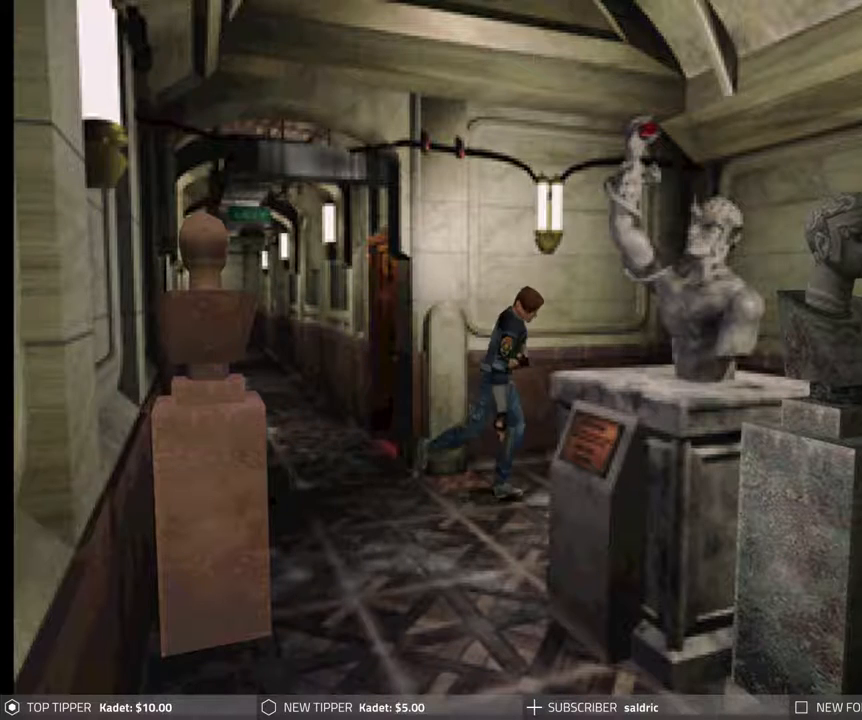
{"dt_ms": 500, "buttons": ["CROSS", "CIRCLE", "DPAD_UP", "DPAD_RIGHT"], "events": [[33, "CROSS", "up"], [100, "CROSS", "down"], [217, "CROSS", "up"], [283, "CROSS", "down"], [383, "CROSS", "up"], [450, "CROSS", "down"]]}
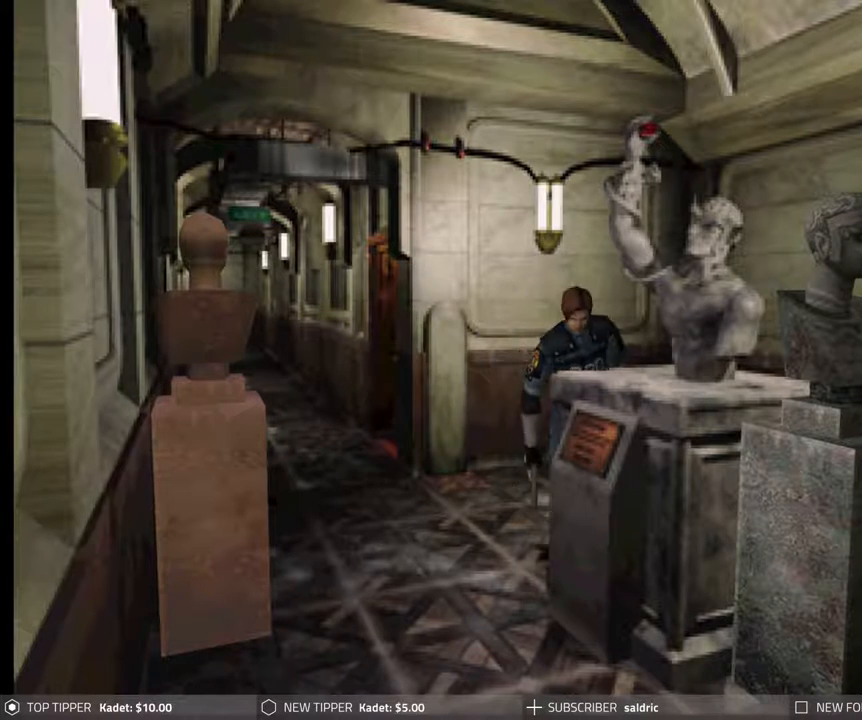
{"dt_ms": 500, "buttons": ["CROSS", "CIRCLE", "DPAD_UP"], "events": [[17, "DPAD_RIGHT", "up"], [50, "CROSS", "up"], [133, "CROSS", "down"], [233, "CROSS", "up"], [333, "CROSS", "down"], [433, "CROSS", "up"], [500, "CROSS", "down"]]}
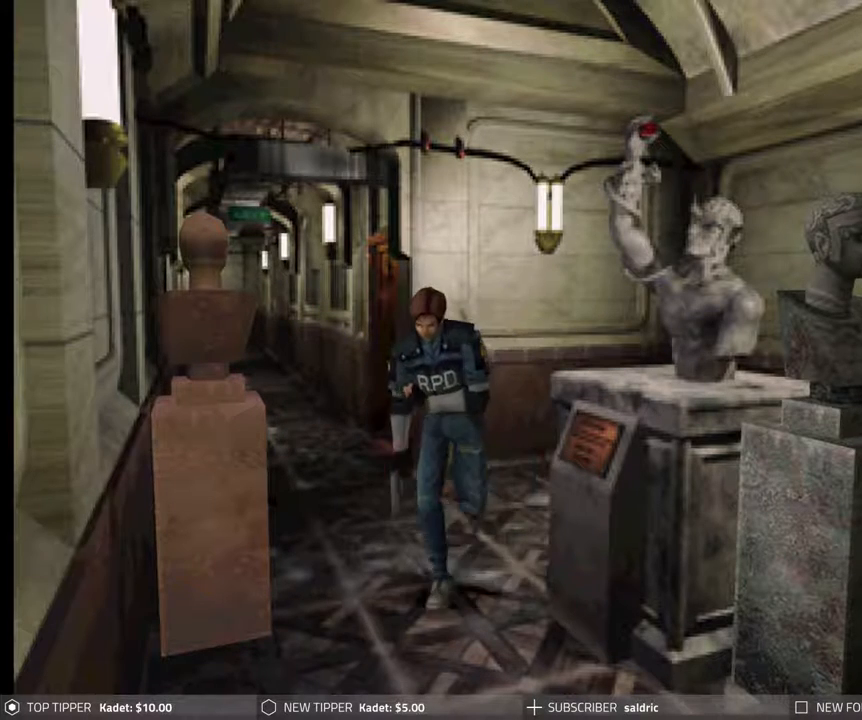
{"dt_ms": 500, "buttons": ["CIRCLE", "DPAD_UP"], "events": [[133, "CROSS", "up"], [200, "CROSS", "down"], [300, "CROSS", "up"], [367, "CROSS", "down"], [483, "CROSS", "up"]]}
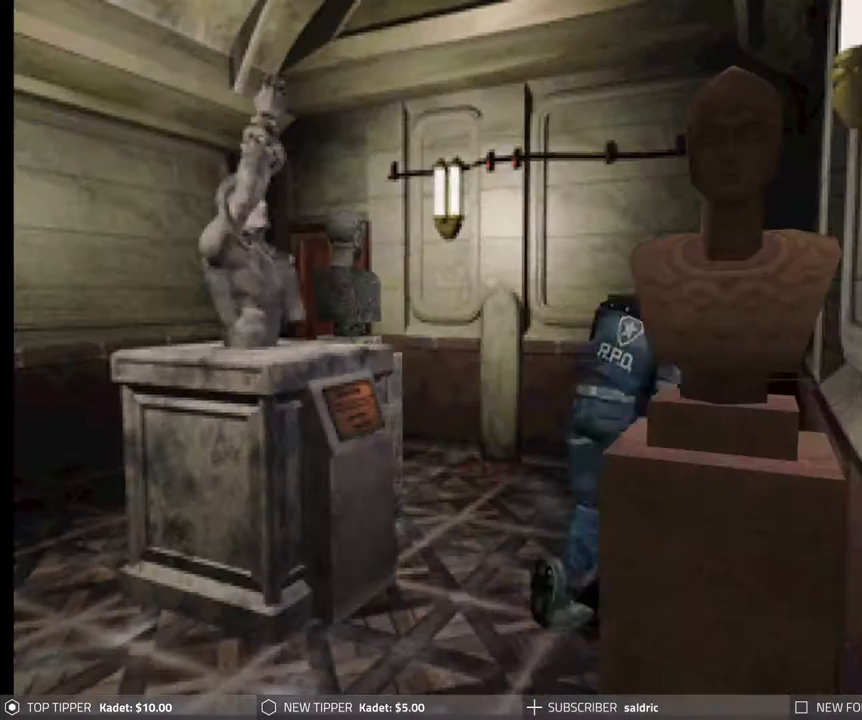
{"dt_ms": 500, "buttons": ["CIRCLE", "DPAD_UP"], "events": [[50, "CROSS", "down"], [117, "CROSS", "up"]]}
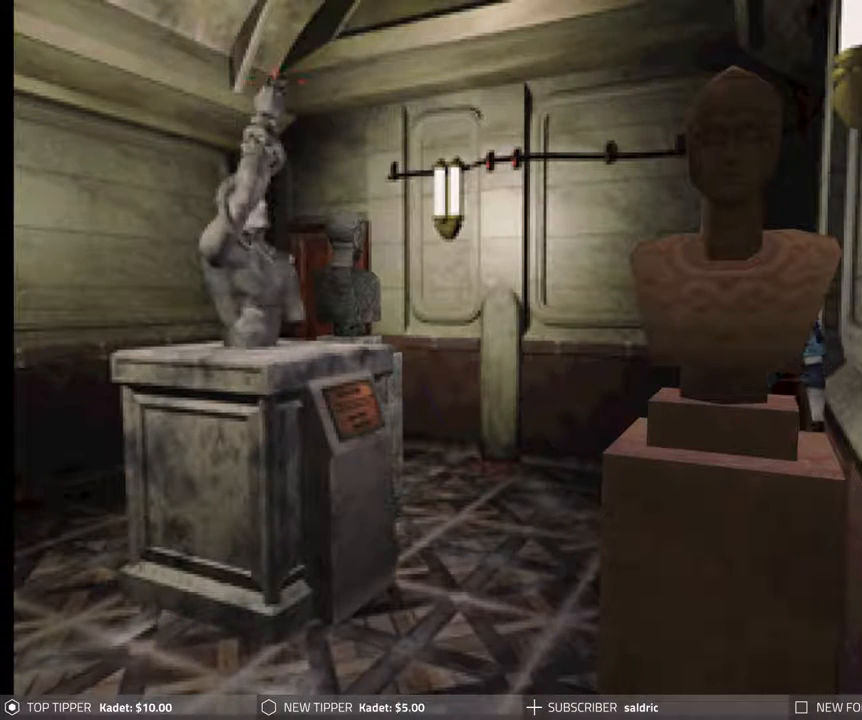
{"dt_ms": 500, "buttons": ["CIRCLE", "DPAD_UP"], "events": []}
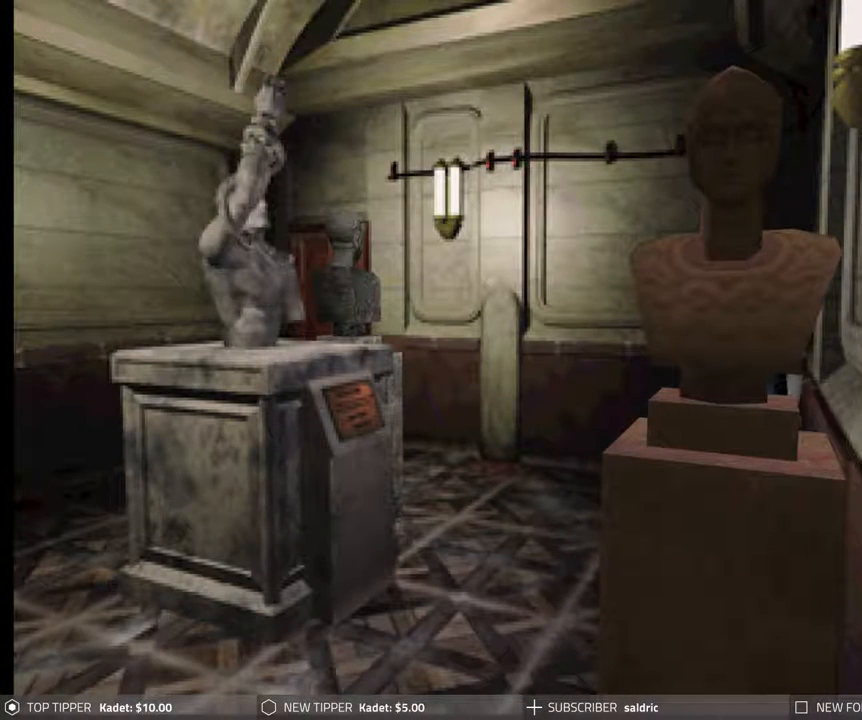
{"dt_ms": 500, "buttons": ["CROSS", "CIRCLE", "DPAD_UP", "DPAD_RIGHT"], "events": [[117, "CROSS", "down"], [150, "DPAD_RIGHT", "down"], [217, "CROSS", "up"], [283, "CROSS", "down"], [383, "CROSS", "up"], [450, "CROSS", "down"]]}
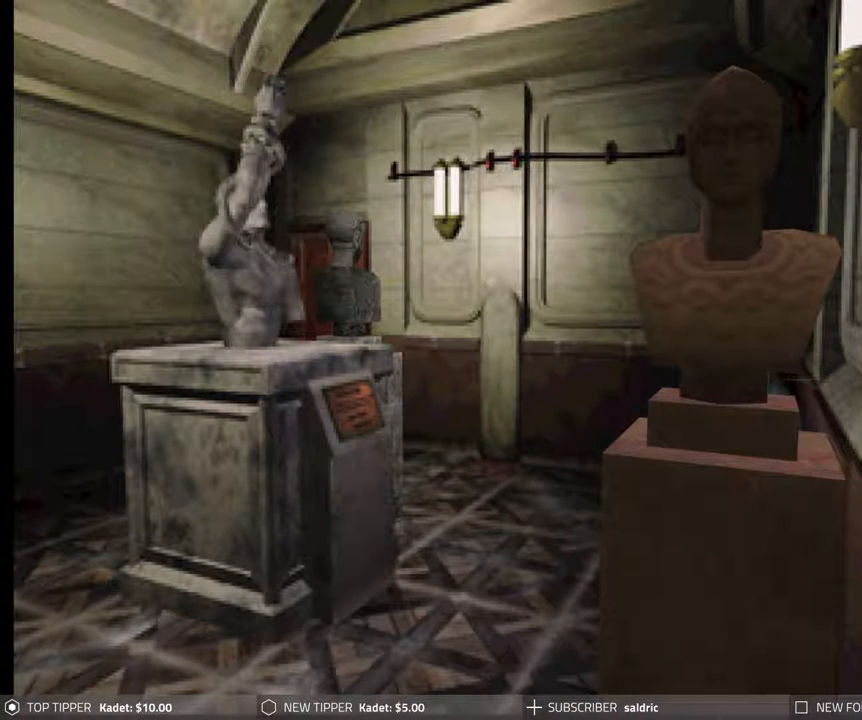
{"dt_ms": 500, "buttons": ["CROSS", "CIRCLE", "DPAD_UP", "DPAD_RIGHT"], "events": [[50, "CROSS", "up"], [133, "CROSS", "down"], [233, "CROSS", "up"], [317, "CROSS", "down"], [417, "CROSS", "up"], [500, "CROSS", "down"]]}
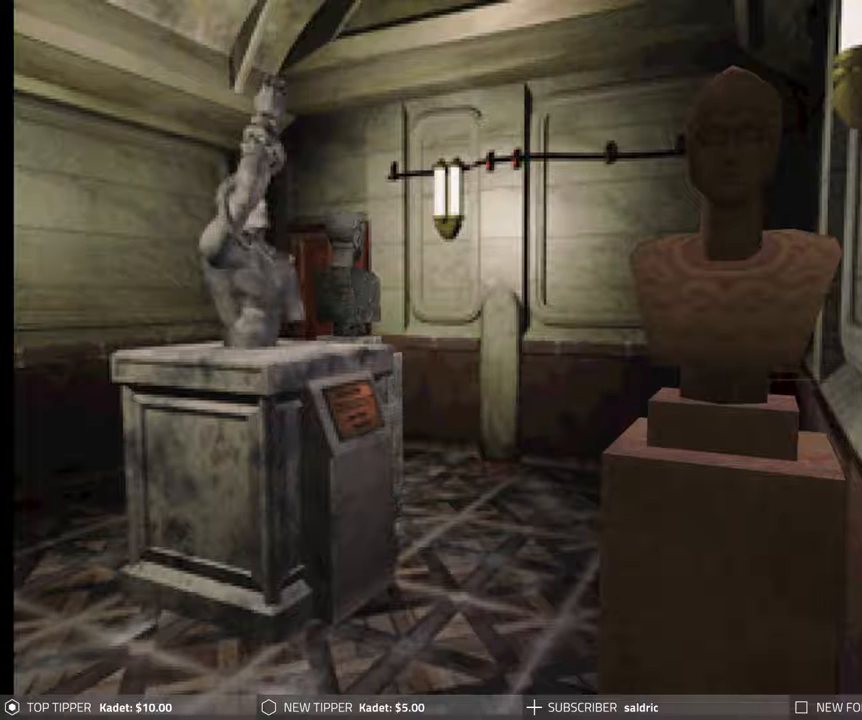
{"dt_ms": 500, "buttons": ["CROSS", "CIRCLE", "DPAD_UP"], "events": [[67, "DPAD_RIGHT", "up"], [83, "CROSS", "up"], [183, "CROSS", "down"], [317, "CROSS", "up"], [417, "CROSS", "down"]]}
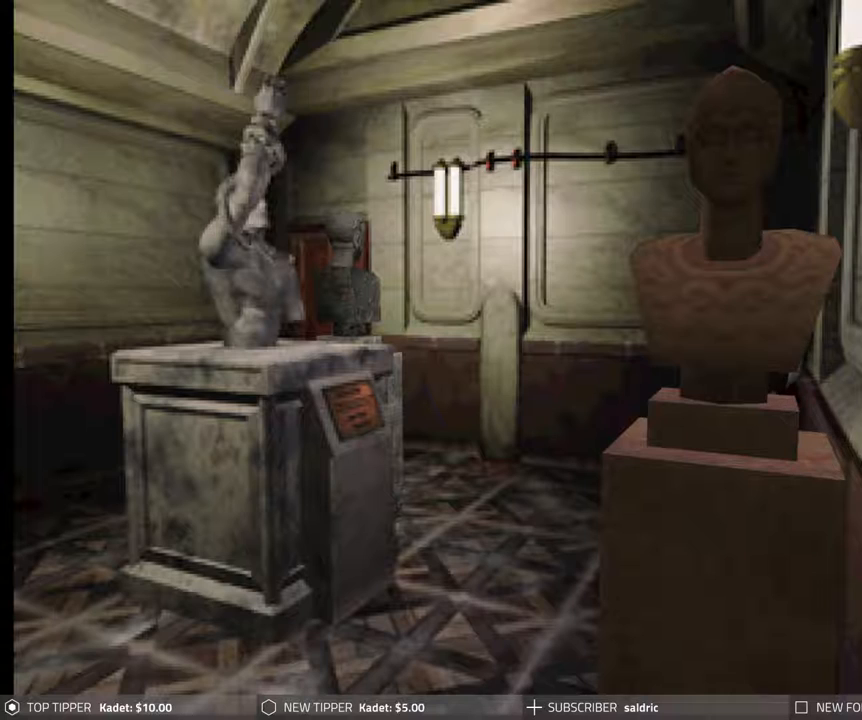
{"dt_ms": 500, "buttons": ["CROSS", "CIRCLE", "DPAD_UP"], "events": [[33, "CROSS", "up"], [83, "DPAD_UP", "up"], [217, "DPAD_UP", "down"], [467, "CROSS", "down"]]}
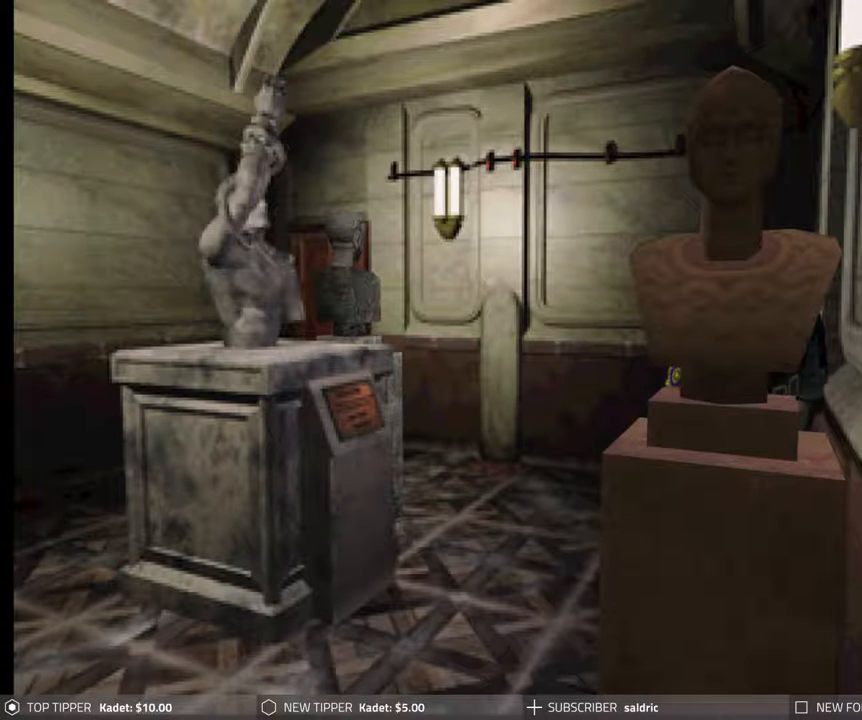
{"dt_ms": 500, "buttons": ["CIRCLE", "DPAD_UP"], "events": [[83, "CROSS", "up"], [150, "CROSS", "down"], [283, "CROSS", "up"], [350, "CROSS", "down"], [450, "CROSS", "up"]]}
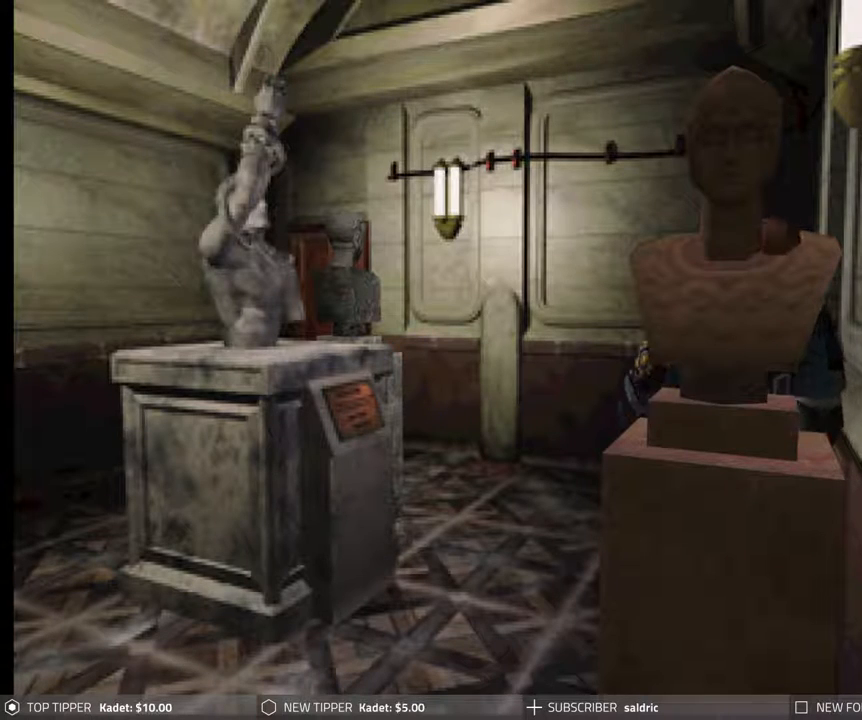
{"dt_ms": 500, "buttons": ["CROSS", "CIRCLE", "DPAD_UP", "DPAD_RIGHT"], "events": [[117, "DPAD_RIGHT", "down"], [433, "CROSS", "down"]]}
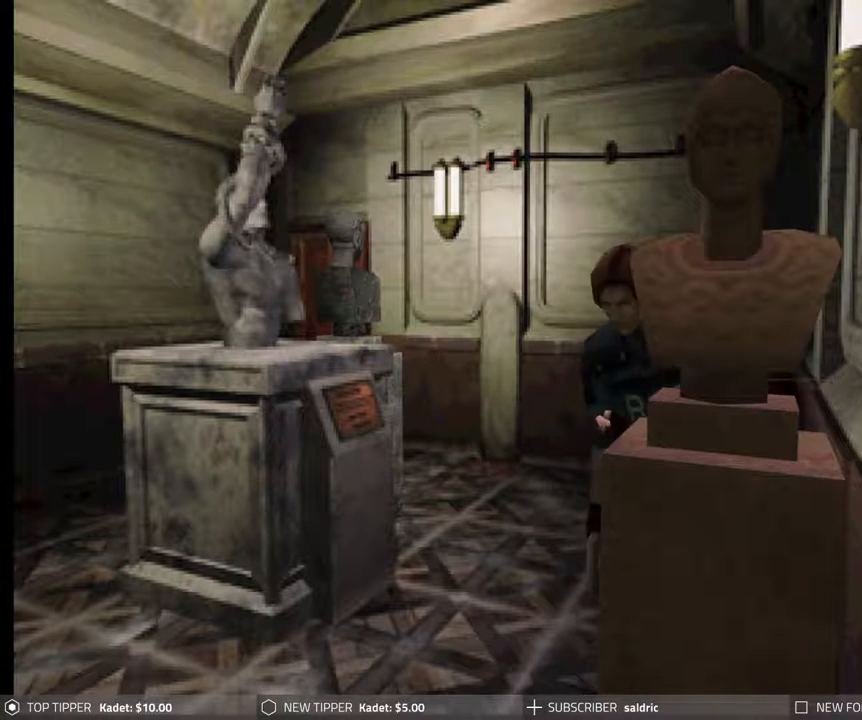
{"dt_ms": 500, "buttons": ["CIRCLE", "DPAD_UP"], "events": [[67, "CROSS", "up"], [133, "CROSS", "down"], [133, "DPAD_RIGHT", "up"], [250, "CROSS", "up"], [333, "CROSS", "down"], [433, "CROSS", "up"]]}
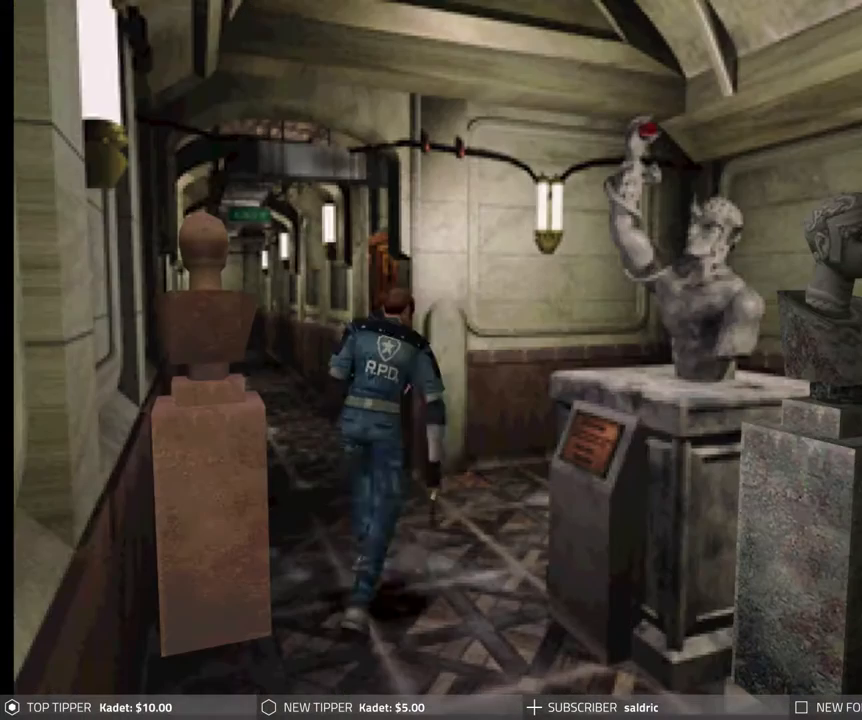
{"dt_ms": 500, "buttons": ["CROSS", "CIRCLE", "DPAD_UP"], "events": [[33, "CROSS", "down"], [167, "CROSS", "up"], [250, "CROSS", "down"], [367, "CROSS", "up"], [450, "CROSS", "down"]]}
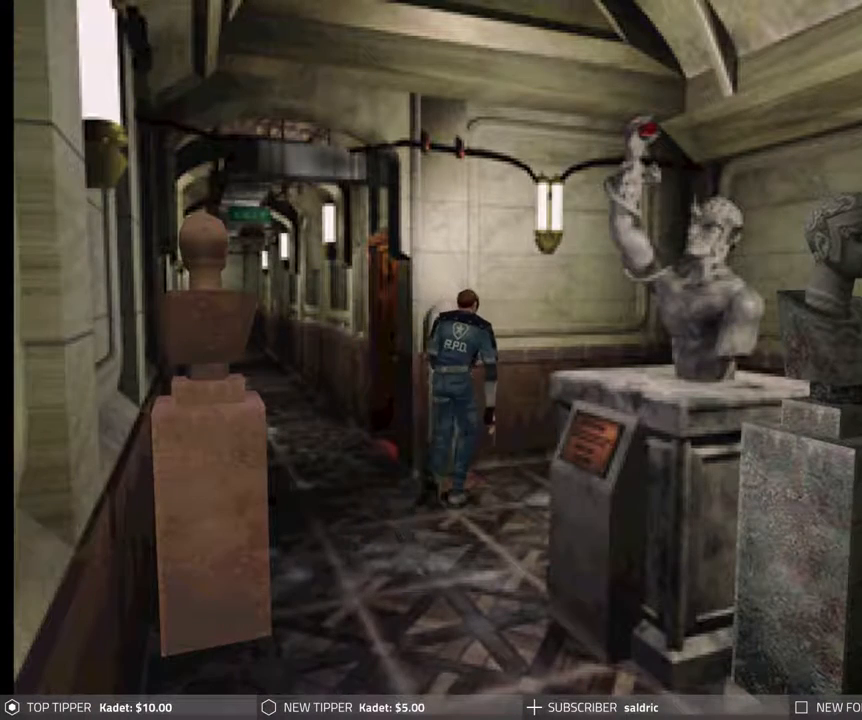
{"dt_ms": 500, "buttons": ["CIRCLE", "DPAD_UP", "DPAD_RIGHT"], "events": [[67, "CROSS", "up"], [150, "CROSS", "down"], [250, "DPAD_RIGHT", "down"], [267, "CROSS", "up"], [333, "CROSS", "down"], [450, "CROSS", "up"]]}
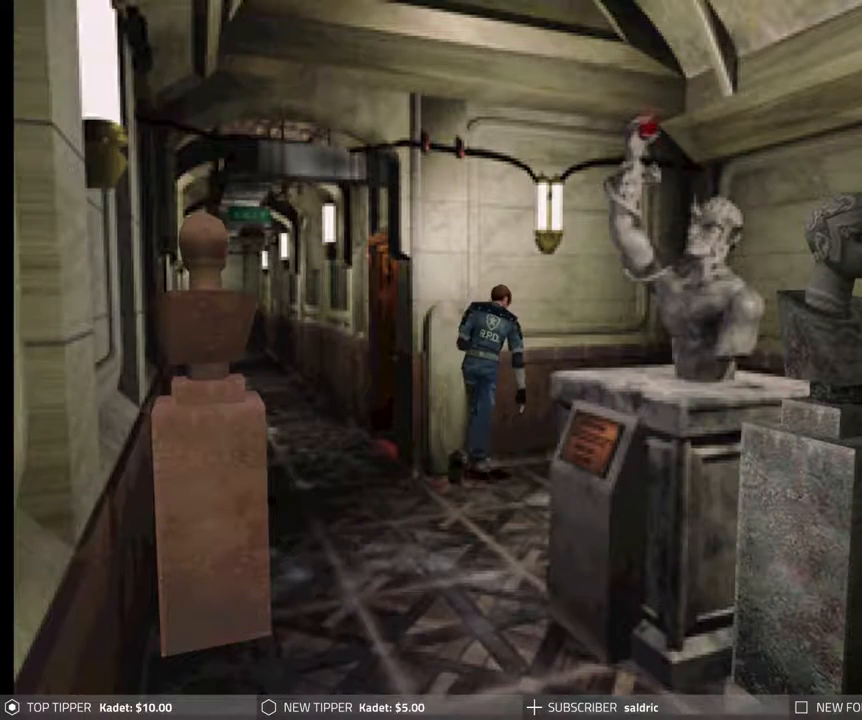
{"dt_ms": 1000, "buttons": ["CIRCLE", "DPAD_UP"]}
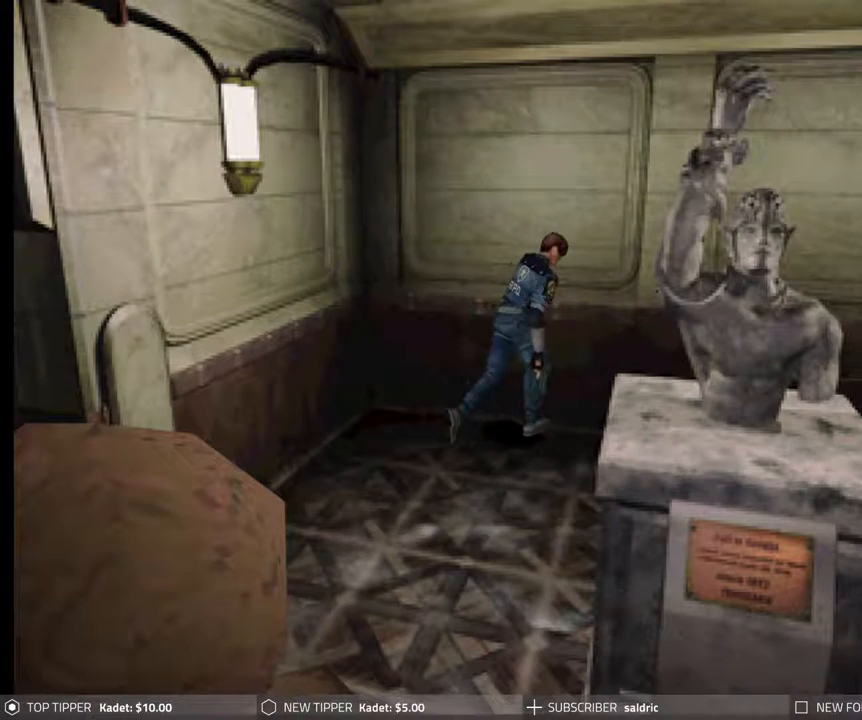
{"dt_ms": 500, "buttons": ["CROSS", "CIRCLE", "DPAD_UP", "DPAD_LEFT"], "events": [[233, "DPAD_LEFT", "down"], [400, "CROSS", "down"]]}
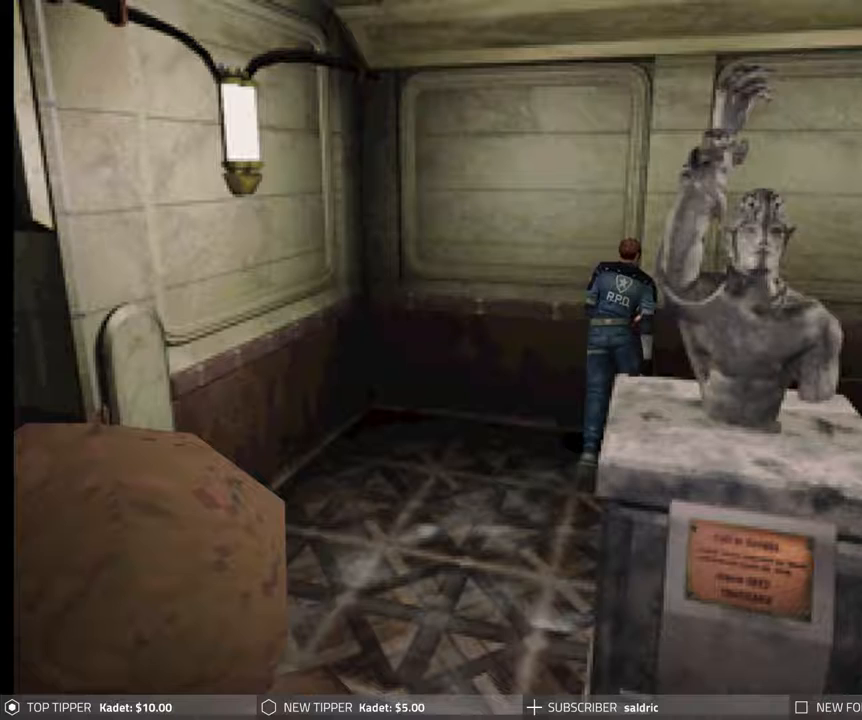
{"dt_ms": 500, "buttons": ["CROSS", "CIRCLE", "DPAD_UP"], "events": [[17, "CROSS", "up"], [83, "CROSS", "down"], [200, "CROSS", "up"], [200, "DPAD_LEFT", "up"], [267, "CROSS", "down"], [367, "CROSS", "up"], [450, "CROSS", "down"]]}
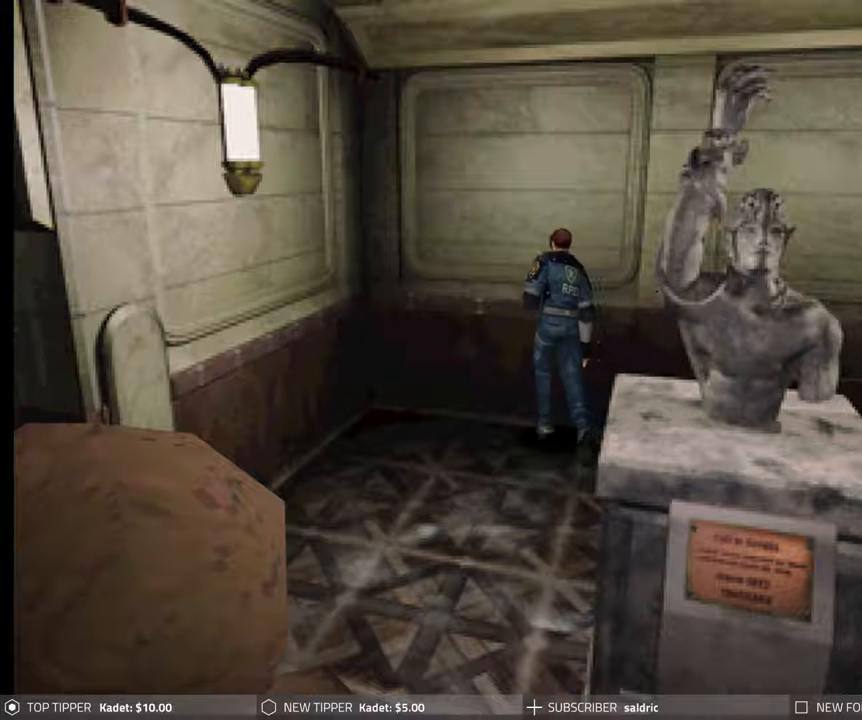
{"dt_ms": 500, "buttons": ["CIRCLE", "DPAD_UP"], "events": [[67, "CROSS", "up"], [150, "CROSS", "down"], [250, "CROSS", "up"], [333, "CROSS", "down"], [450, "CROSS", "up"]]}
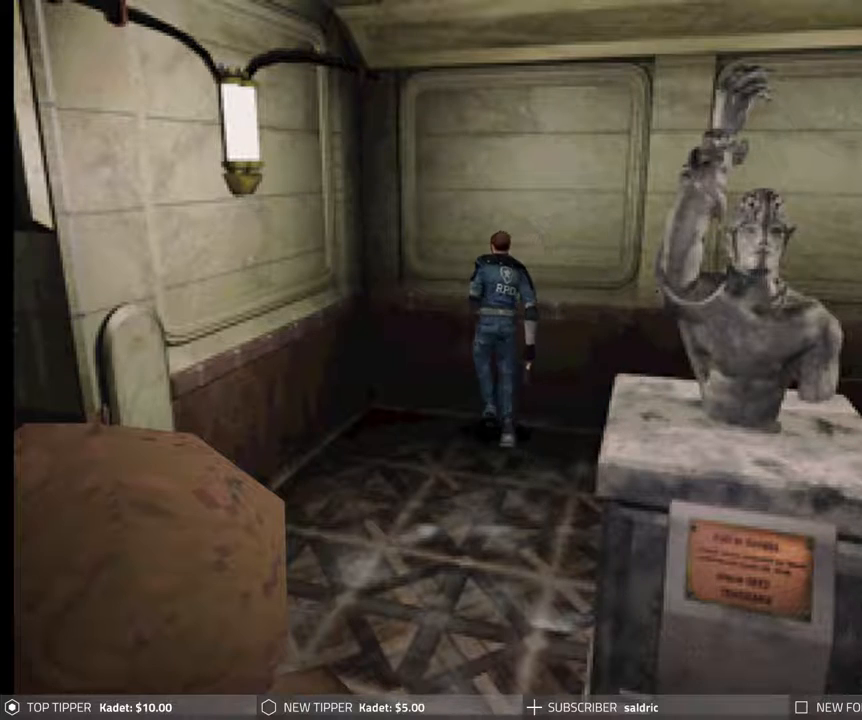
{"dt_ms": 500, "buttons": ["CROSS", "CIRCLE", "DPAD_UP", "DPAD_LEFT"], "events": [[17, "CROSS", "down"], [150, "CROSS", "up"], [217, "CROSS", "down"], [217, "DPAD_LEFT", "down"], [333, "CROSS", "up"], [400, "CROSS", "down"]]}
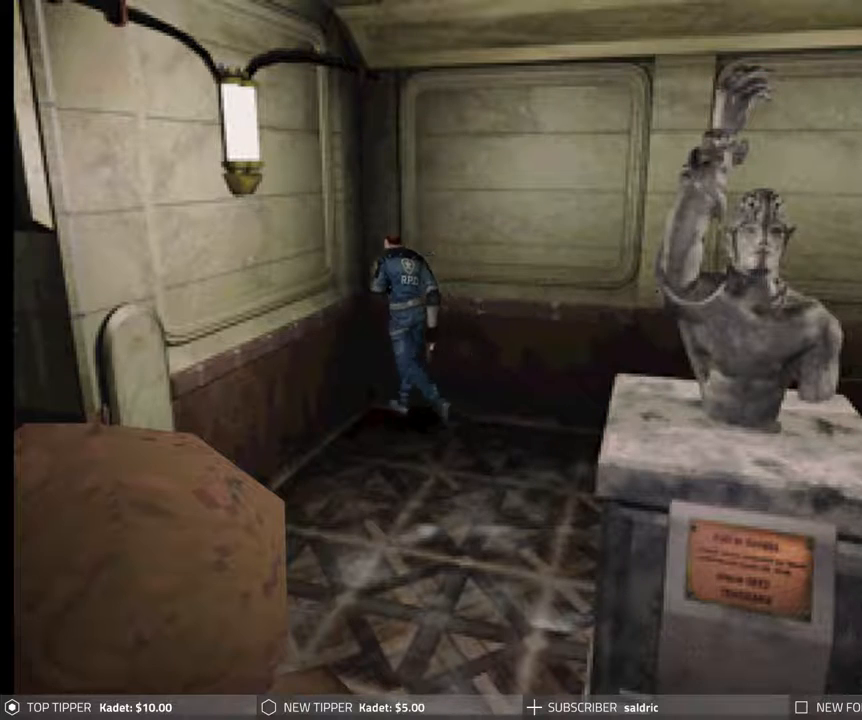
{"dt_ms": 500, "buttons": ["CROSS", "CIRCLE", "DPAD_UP"], "events": [[33, "CROSS", "up"], [100, "CROSS", "down"], [117, "DPAD_LEFT", "up"], [217, "CROSS", "up"], [300, "CROSS", "down"], [383, "CROSS", "up"], [500, "CROSS", "down"]]}
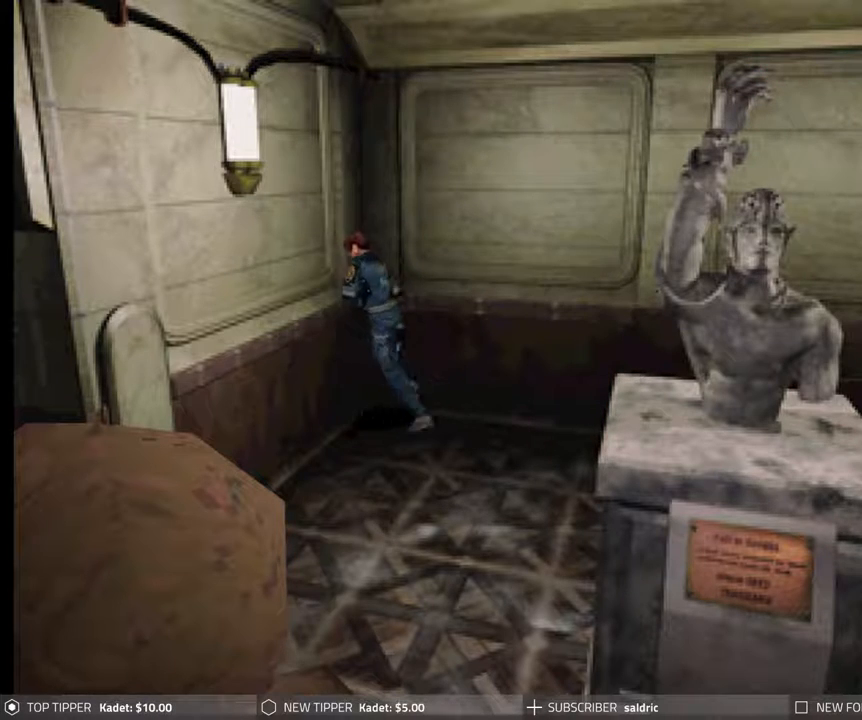
{"dt_ms": 500, "buttons": ["CIRCLE", "DPAD_UP"], "events": [[100, "CROSS", "up"], [167, "CROSS", "down"], [267, "CROSS", "up"], [350, "CROSS", "down"], [450, "CROSS", "up"]]}
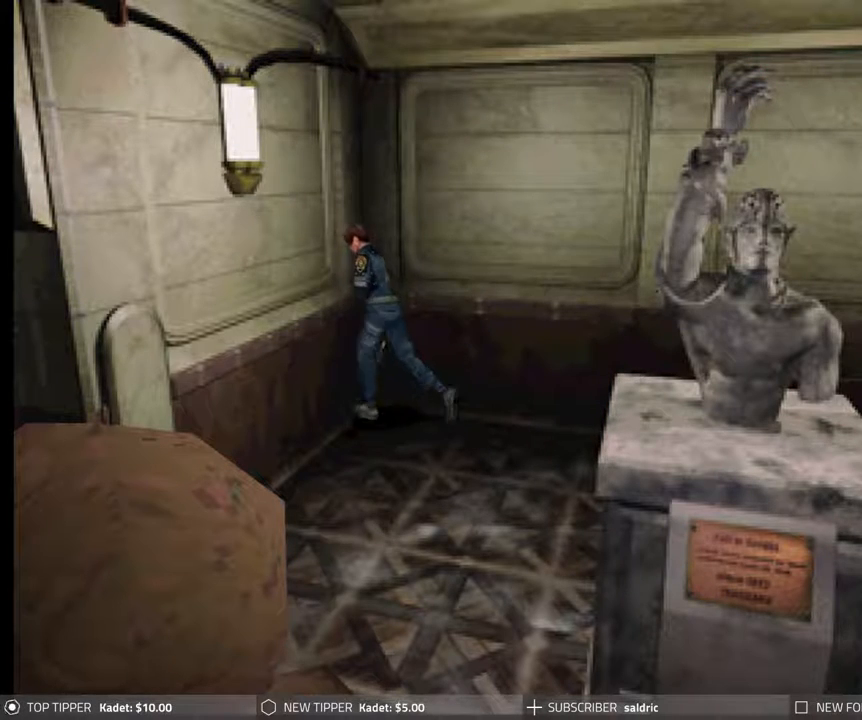
{"dt_ms": 500, "buttons": [], "events": [[33, "CROSS", "down"], [117, "CROSS", "up"], [350, "CIRCLE", "up"], [350, "DPAD_UP", "up"]]}
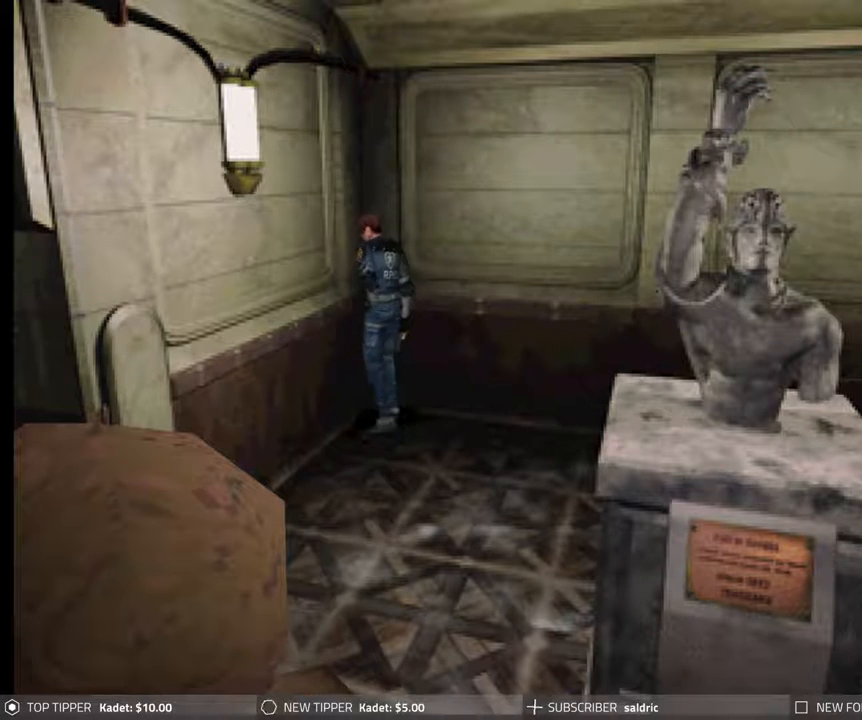
{"dt_ms": 500, "buttons": ["CROSS", "CIRCLE", "DPAD_UP"], "events": [[200, "CIRCLE", "down"], [217, "DPAD_UP", "down"], [450, "CROSS", "down"]]}
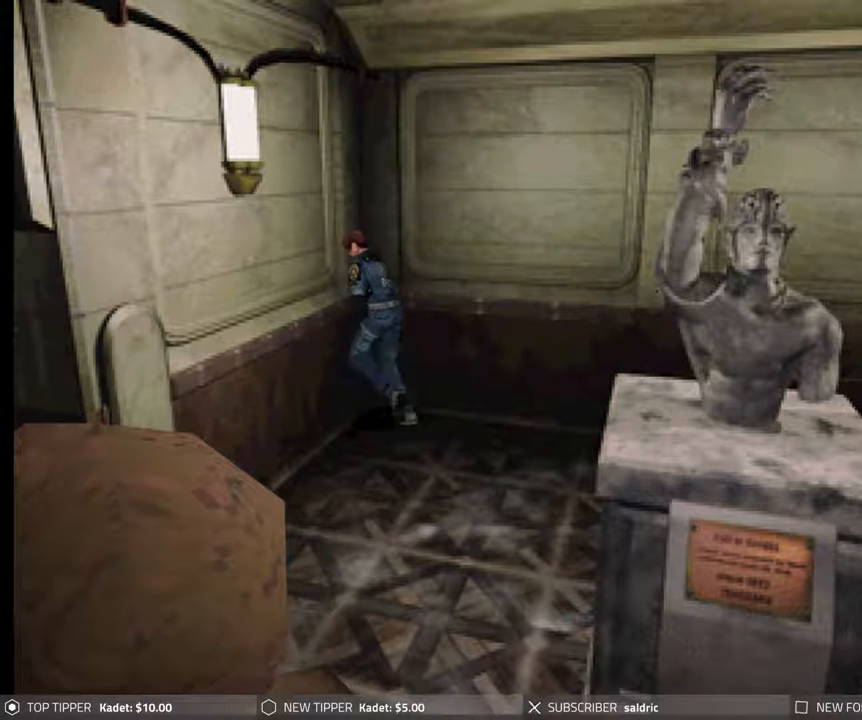
{"dt_ms": 500, "buttons": ["CIRCLE", "DPAD_UP"], "events": [[83, "CROSS", "up"], [167, "CROSS", "down"], [267, "CROSS", "up"], [350, "CROSS", "down"], [450, "CROSS", "up"]]}
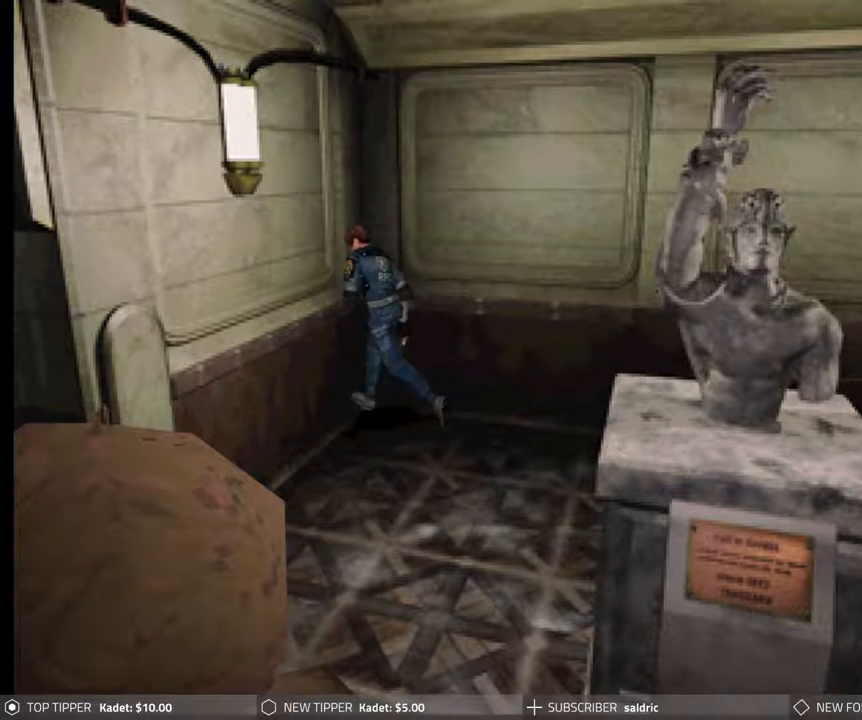
{"dt_ms": 500, "buttons": ["CROSS", "CIRCLE", "DPAD_UP"], "events": [[50, "CROSS", "down"], [167, "CROSS", "up"], [233, "CROSS", "down"], [350, "CROSS", "up"], [433, "CROSS", "down"]]}
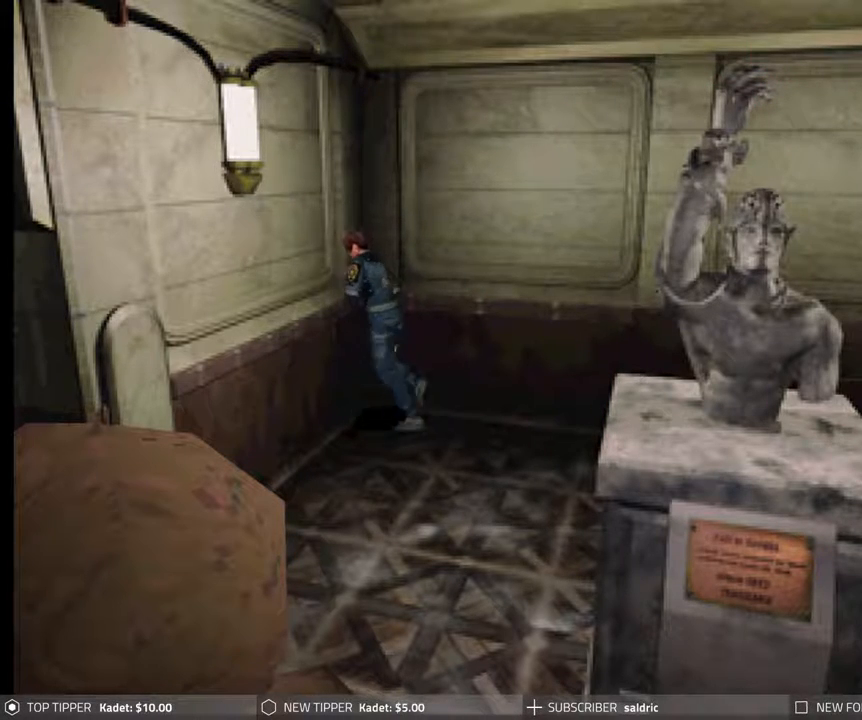
{"dt_ms": 500, "buttons": ["DPAD_UP", "DPAD_LEFT"], "events": [[33, "CROSS", "up"], [100, "CROSS", "down"], [200, "CROSS", "up"], [283, "CROSS", "down"], [400, "CROSS", "up"], [467, "CIRCLE", "up"], [500, "DPAD_LEFT", "down"]]}
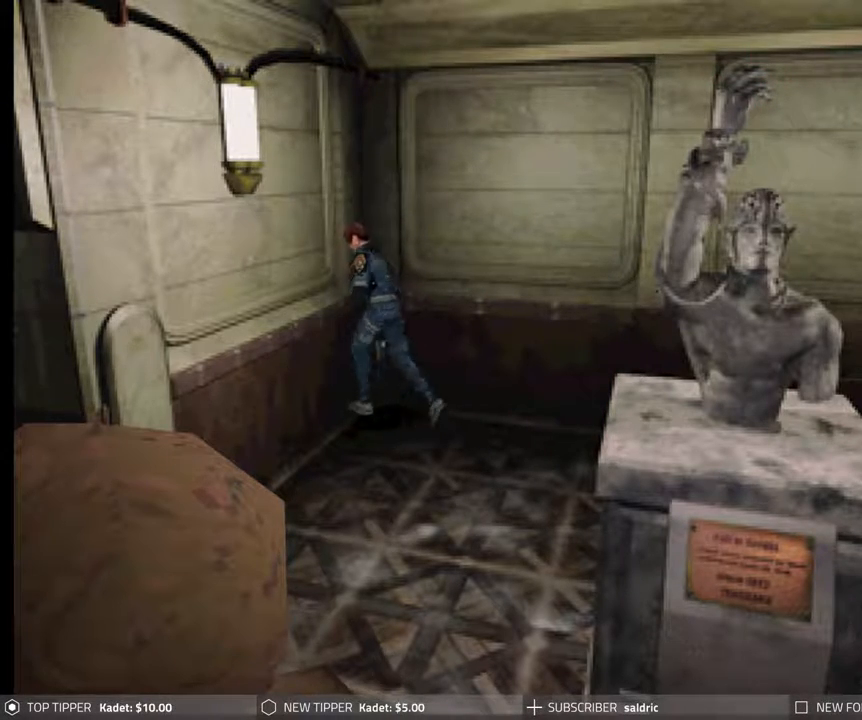
{"dt_ms": 500, "buttons": ["CROSS", "CIRCLE", "DPAD_LEFT"], "events": [[17, "DPAD_UP", "up"], [33, "DPAD_LEFT", "up"], [183, "CIRCLE", "down"], [183, "DPAD_LEFT", "down"], [417, "CROSS", "down"]]}